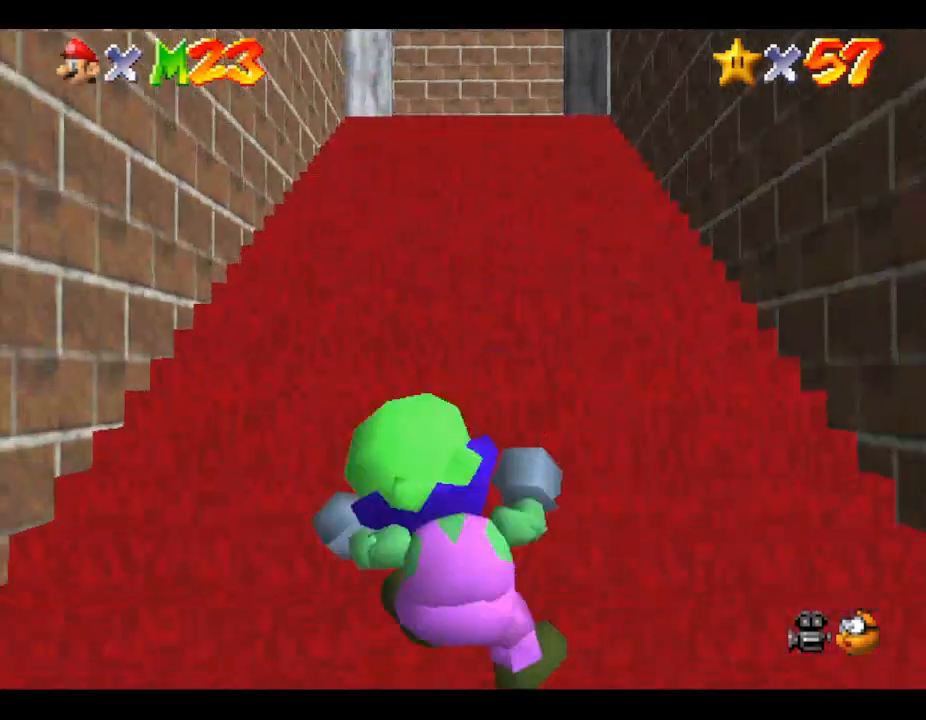
Gameplay with a controller (Nintendo layout); each line is a JSON object with the inputs held at the frame after it. "events" lists button and stick changes between this image and that frame as [ms after this image, input, new state], when the widget could be followed in between. Not read: L3 R3.
{"buttons": [], "left_stick": "up", "events": [[233, "left_stick", "up"]]}
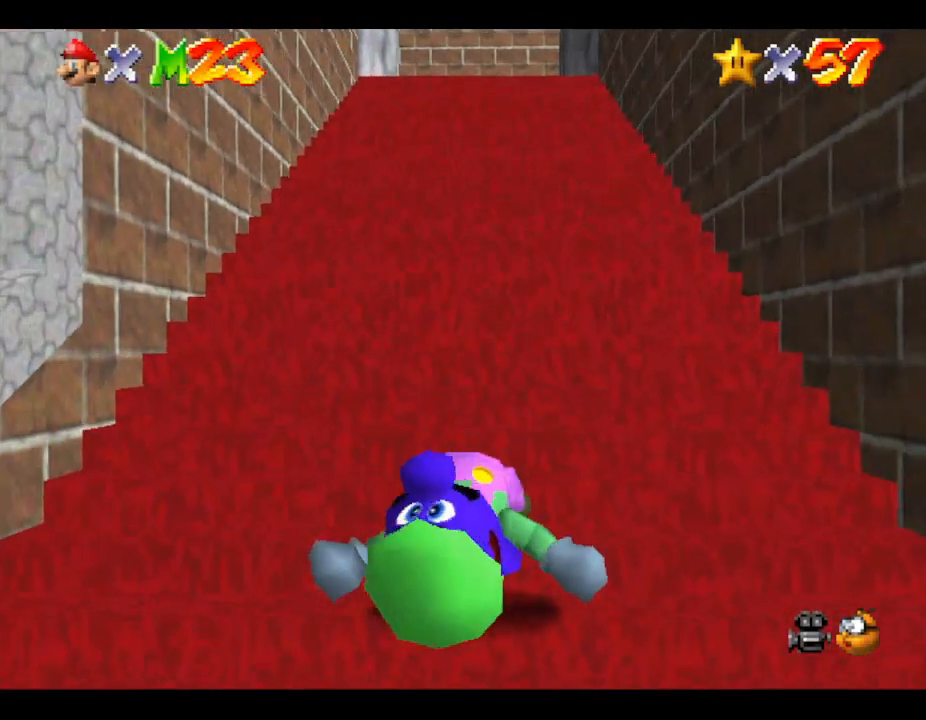
{"buttons": [], "left_stick": "up", "events": []}
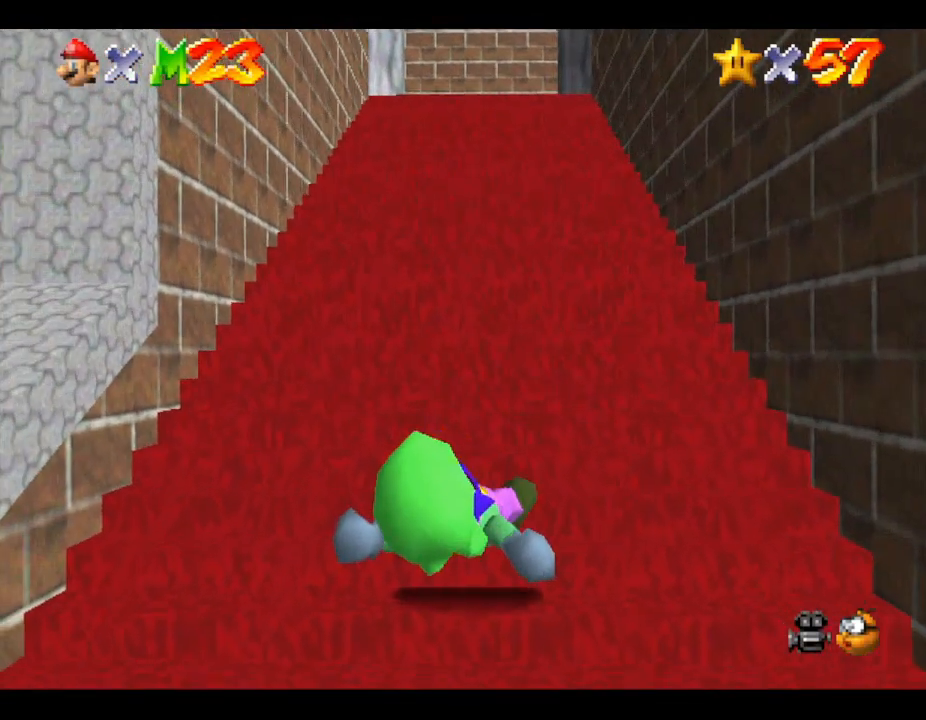
{"buttons": [], "left_stick": "up", "events": []}
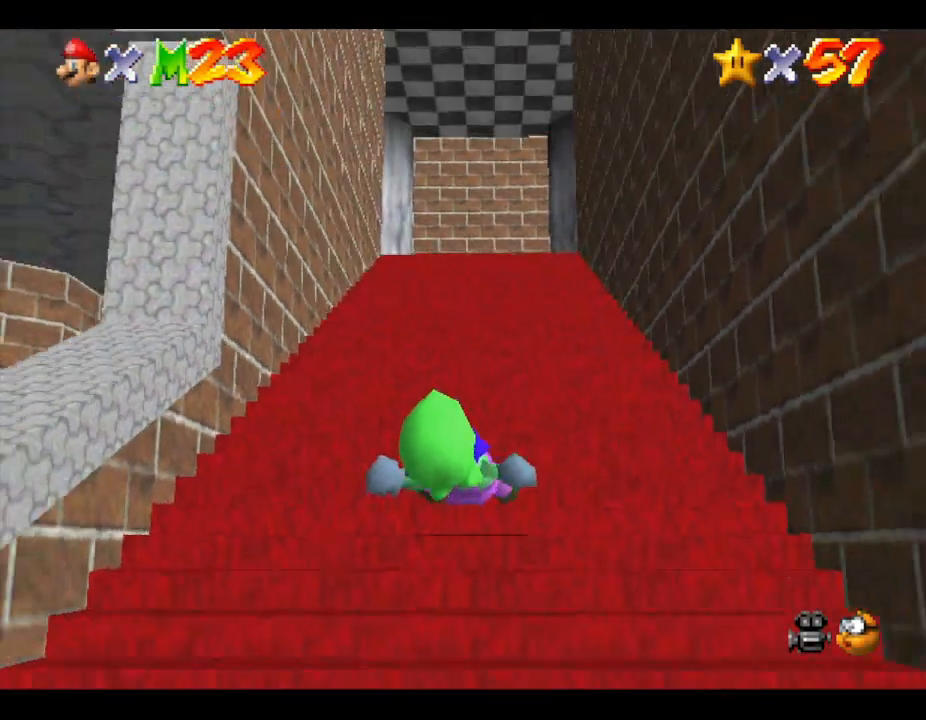
{"buttons": [], "left_stick": "up", "events": []}
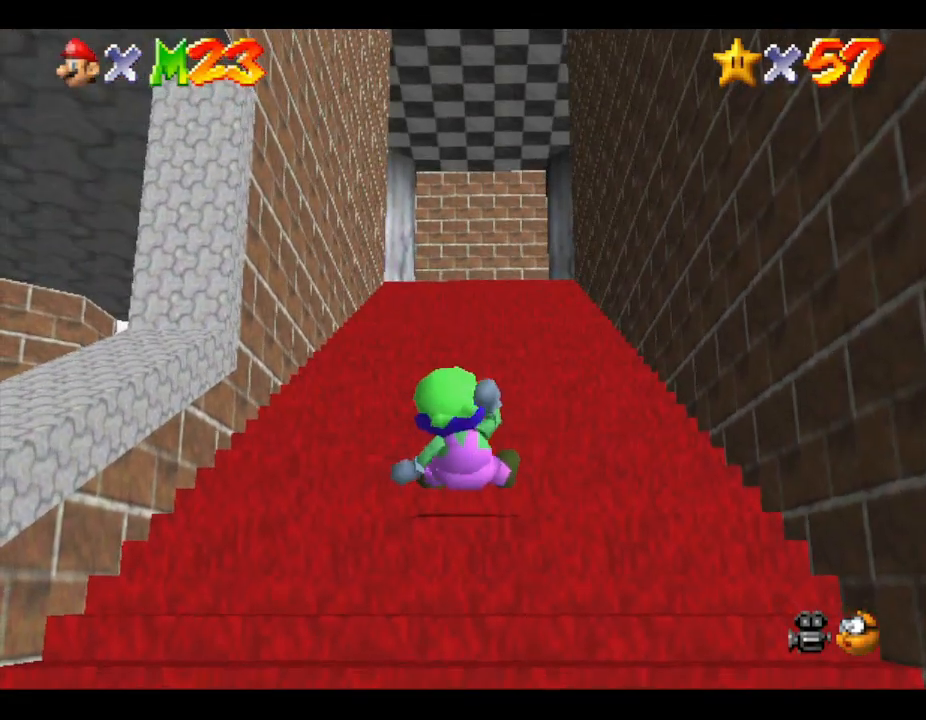
{"buttons": [], "left_stick": "up", "events": []}
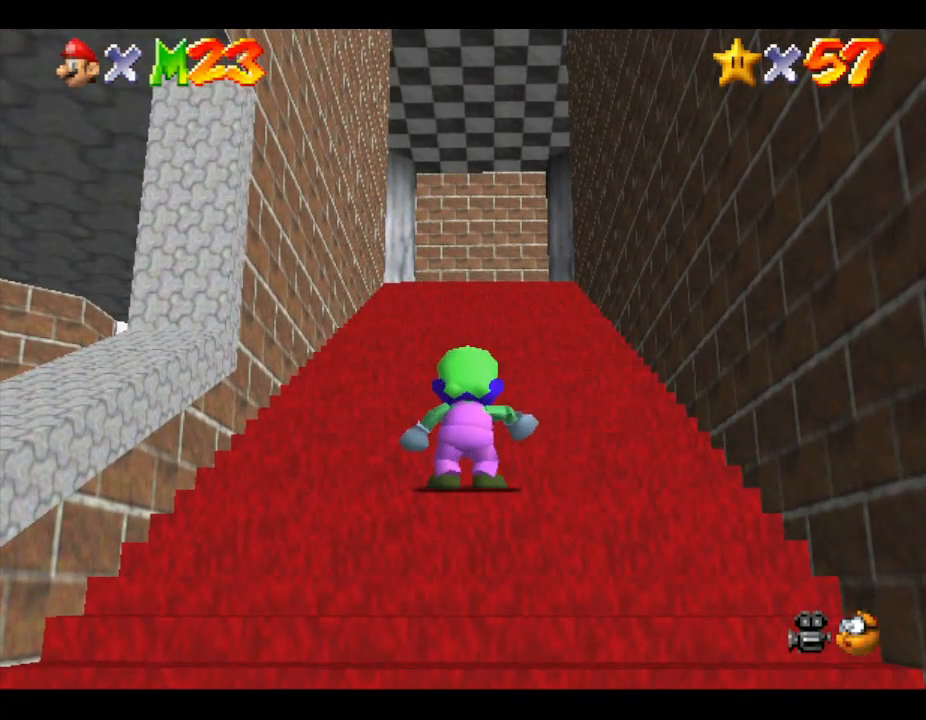
{"buttons": [], "left_stick": "up", "events": []}
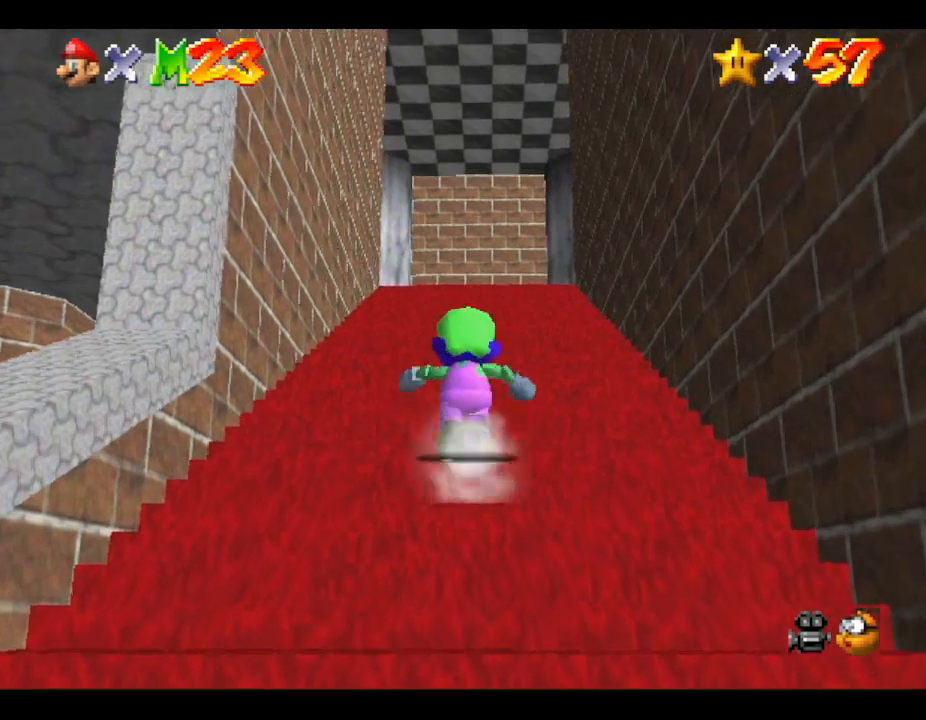
{"buttons": [], "left_stick": "up", "events": []}
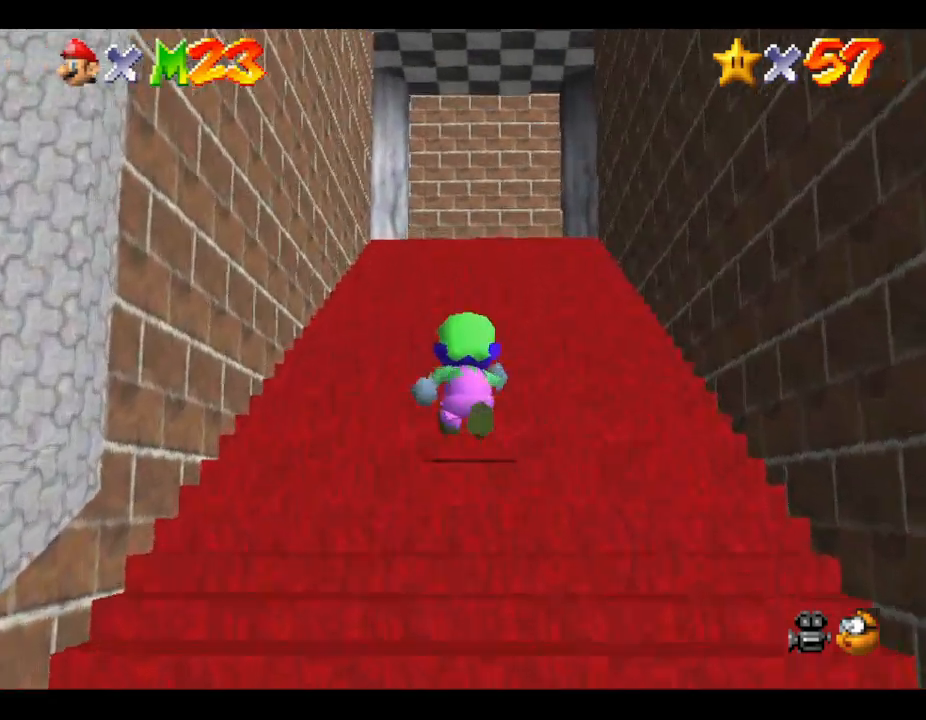
{"buttons": [], "left_stick": "up", "events": []}
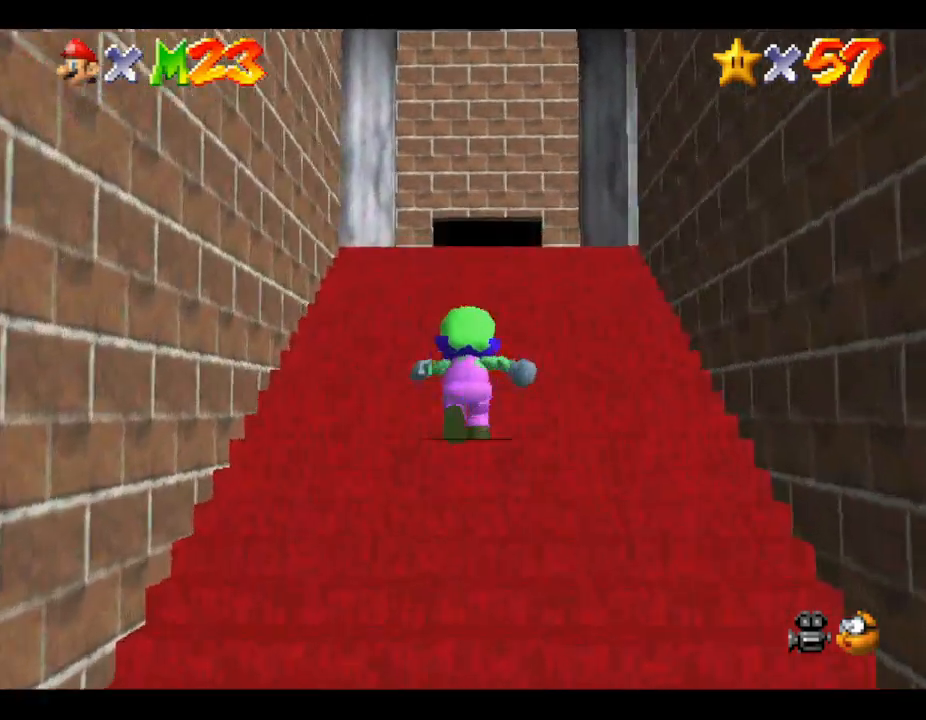
{"buttons": [], "left_stick": "up", "events": []}
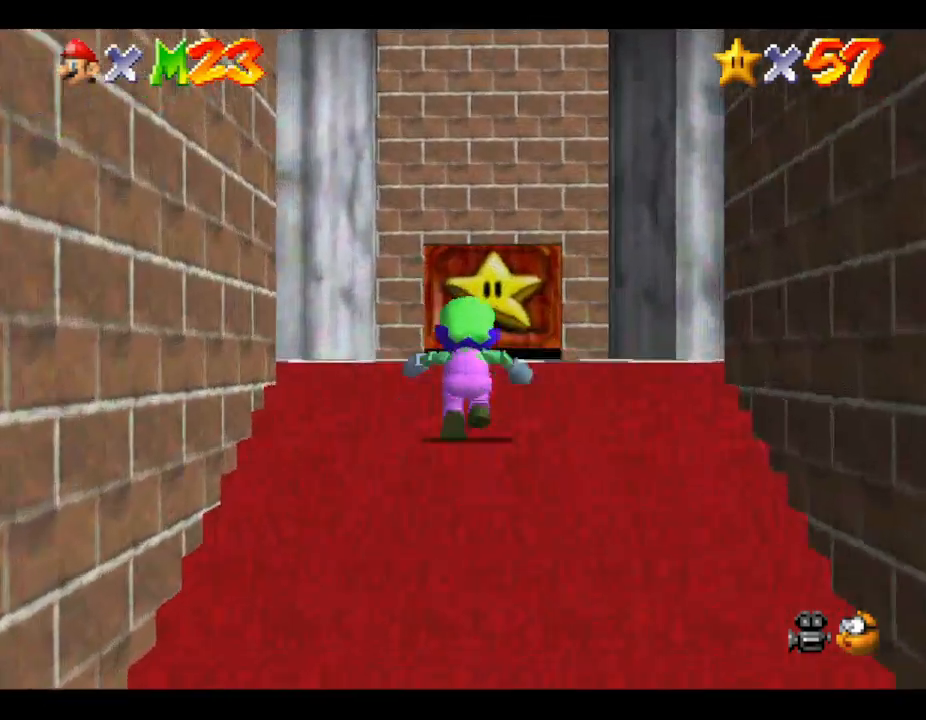
{"buttons": [], "left_stick": "up", "events": []}
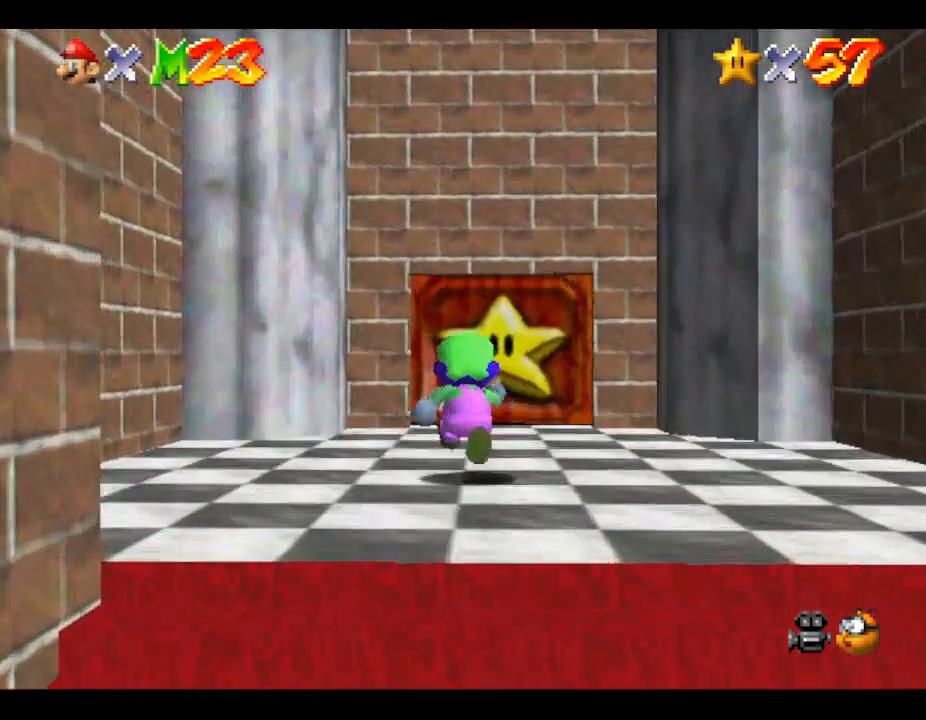
{"buttons": ["A"], "left_stick": "up", "events": [[433, "A", "down"]]}
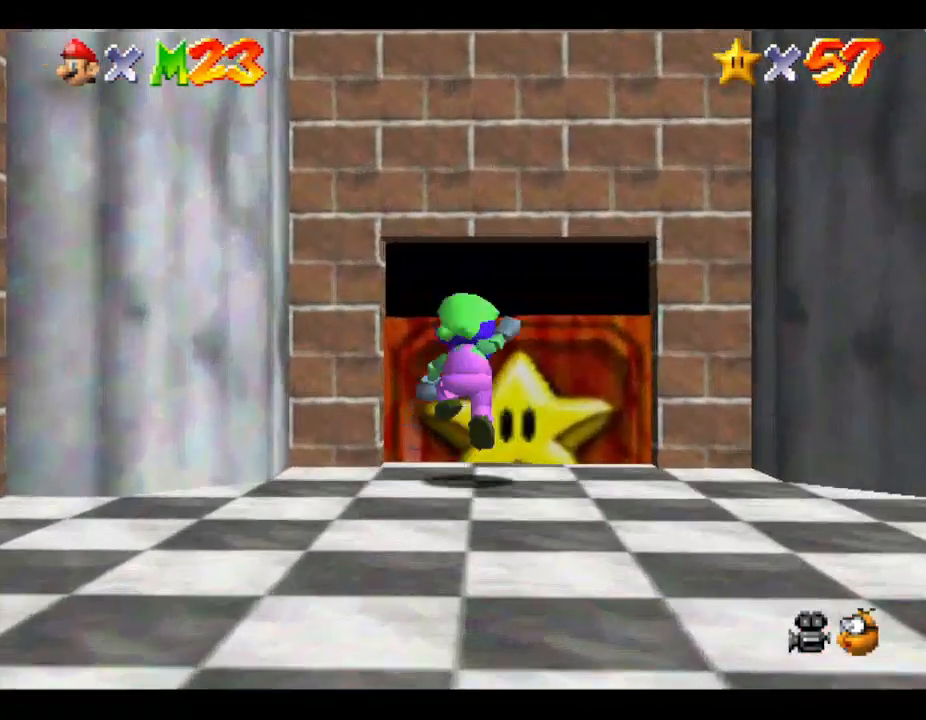
{"buttons": [], "left_stick": "up", "events": [[33, "A", "up"], [167, "B", "down"], [267, "B", "up"]]}
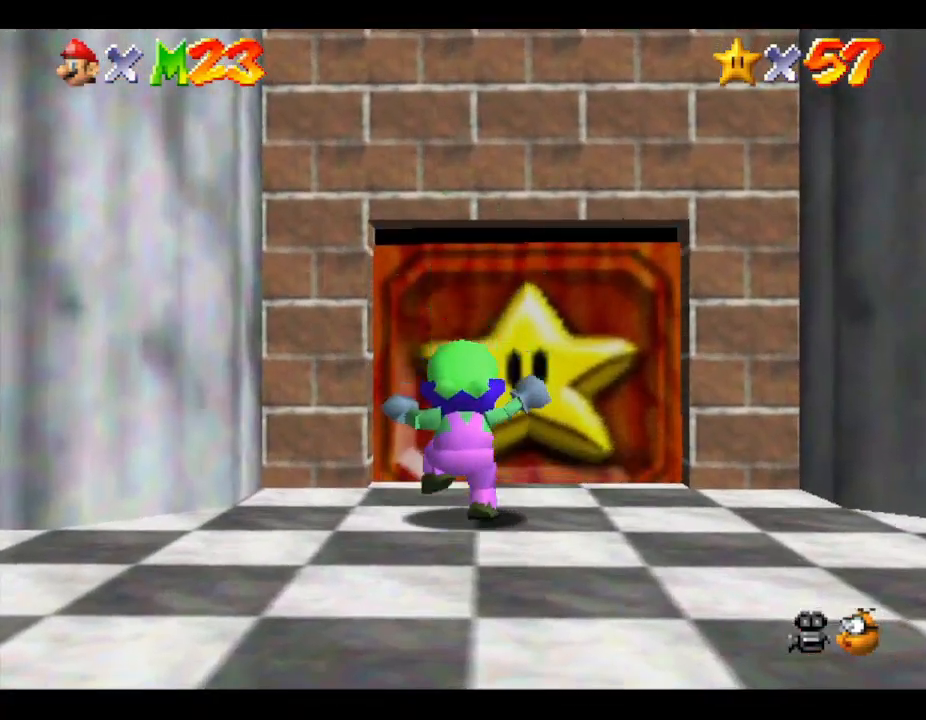
{"buttons": [], "left_stick": "up", "events": []}
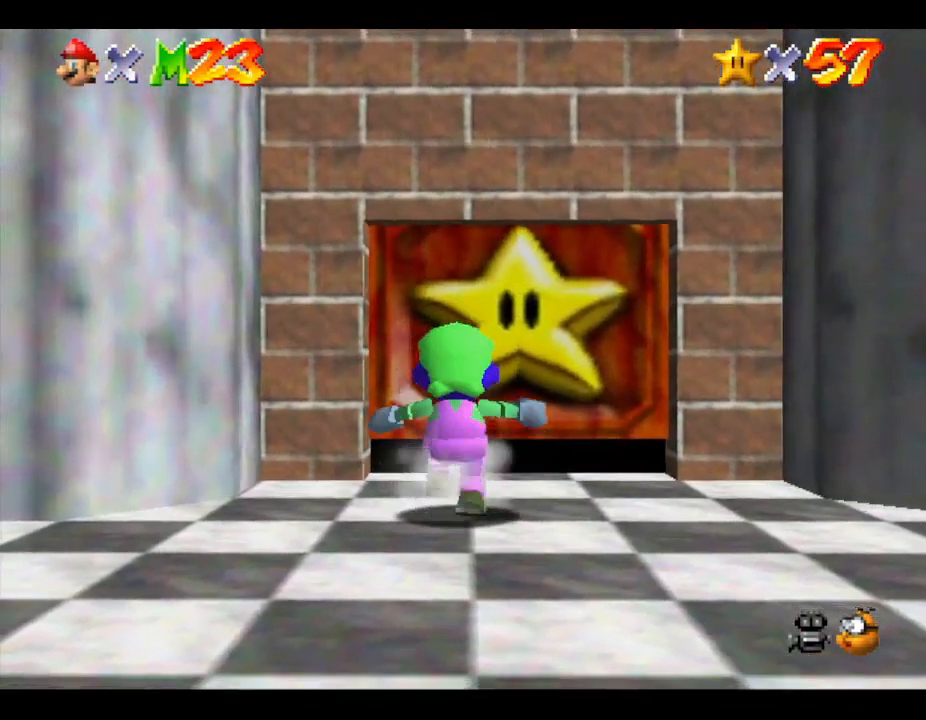
{"buttons": [], "left_stick": "up", "events": []}
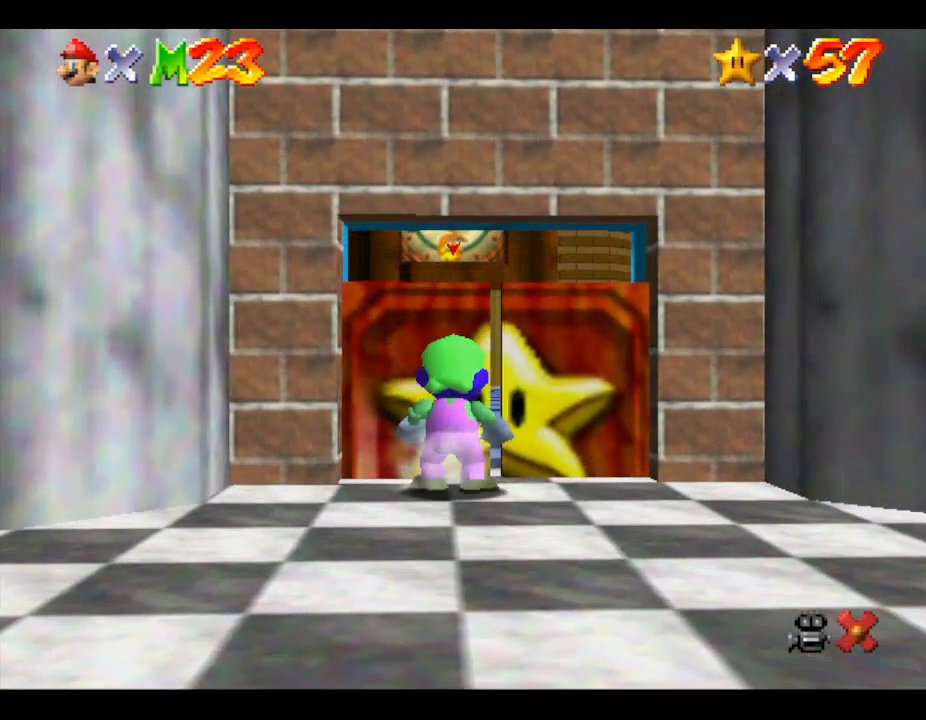
{"buttons": [], "left_stick": "up", "events": []}
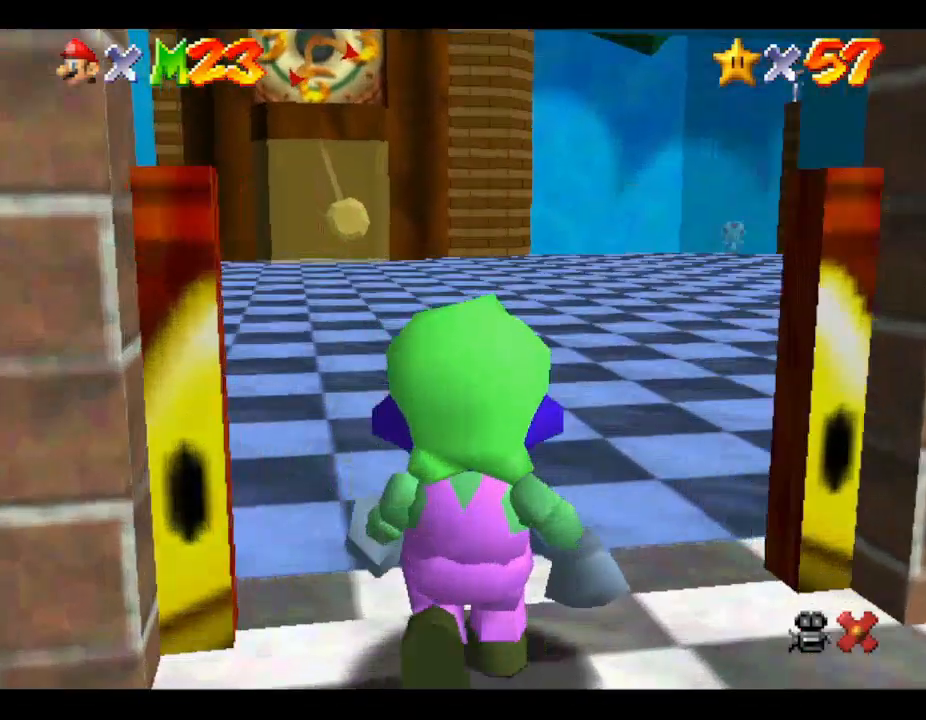
{"buttons": [], "left_stick": "up", "events": [[200, "left_stick", "center"], [467, "left_stick", "up"]]}
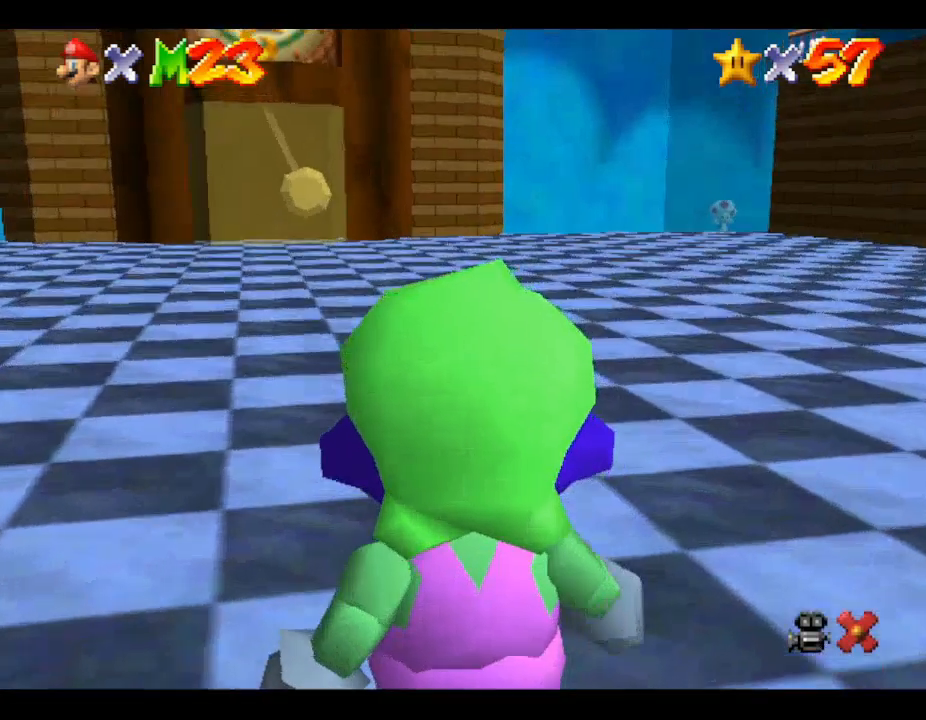
{"buttons": [], "left_stick": "up", "events": []}
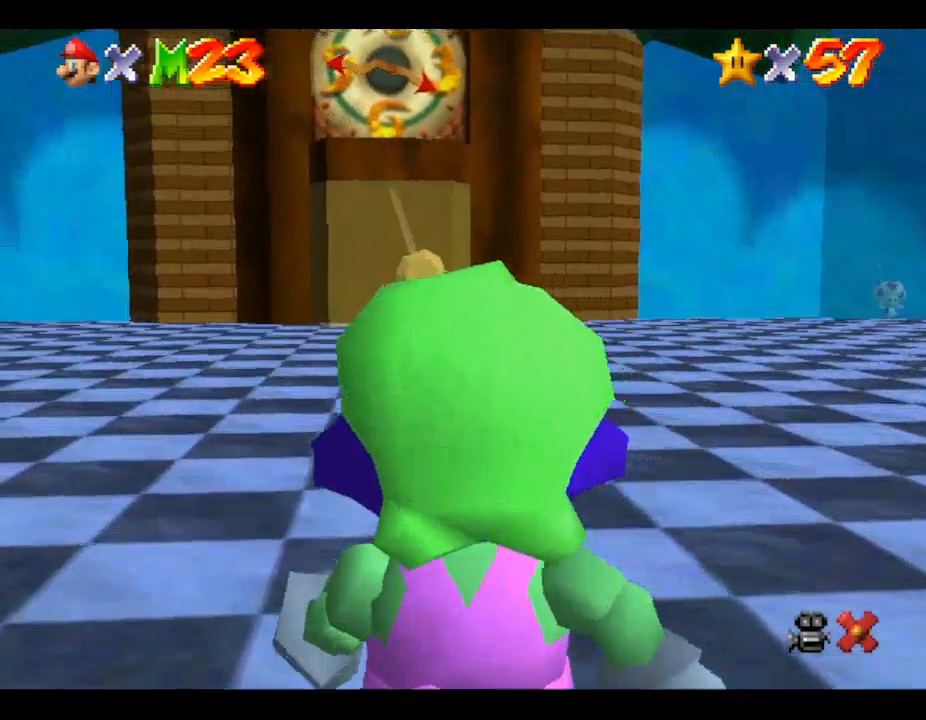
{"buttons": [], "left_stick": "up-left", "events": [[433, "left_stick", "up-left"]]}
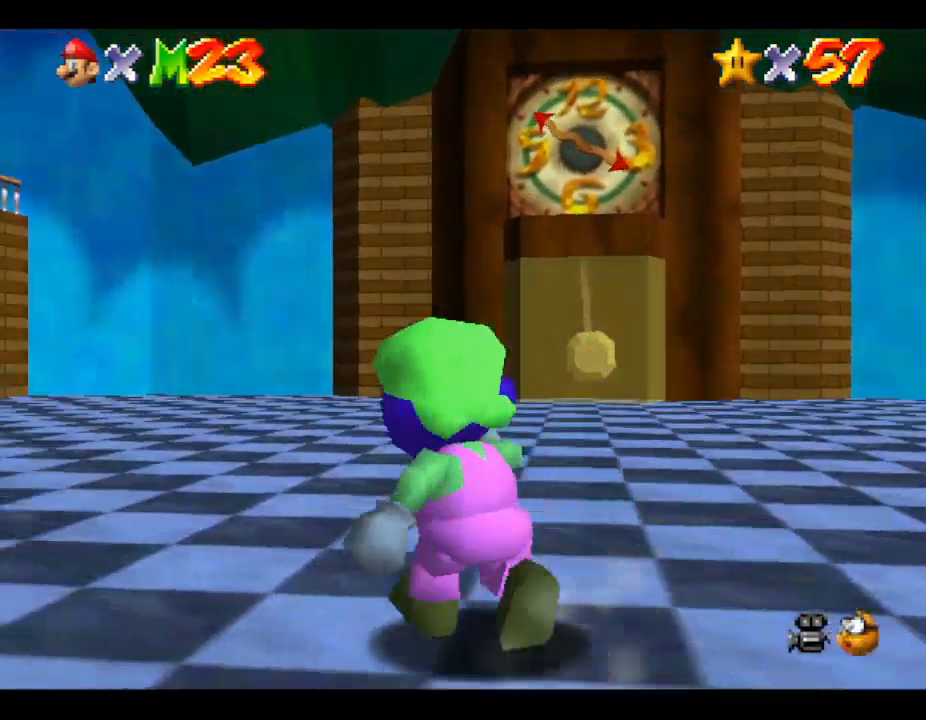
{"buttons": [], "left_stick": "up", "events": [[267, "A", "down"], [333, "A", "up"], [400, "left_stick", "up"]]}
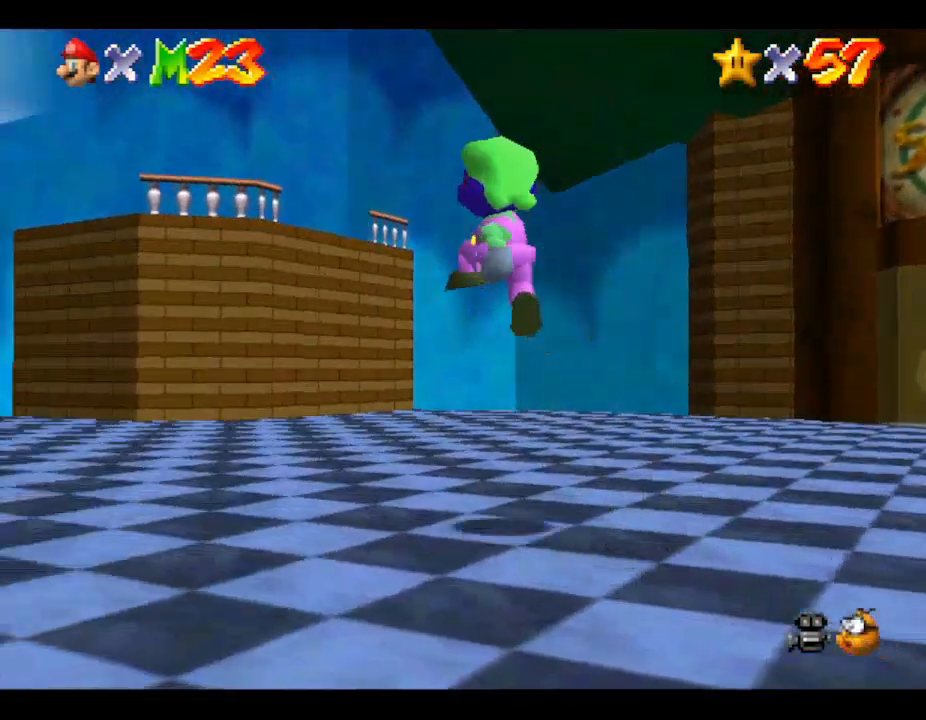
{"buttons": ["A"], "left_stick": "up", "events": [[400, "A", "down"]]}
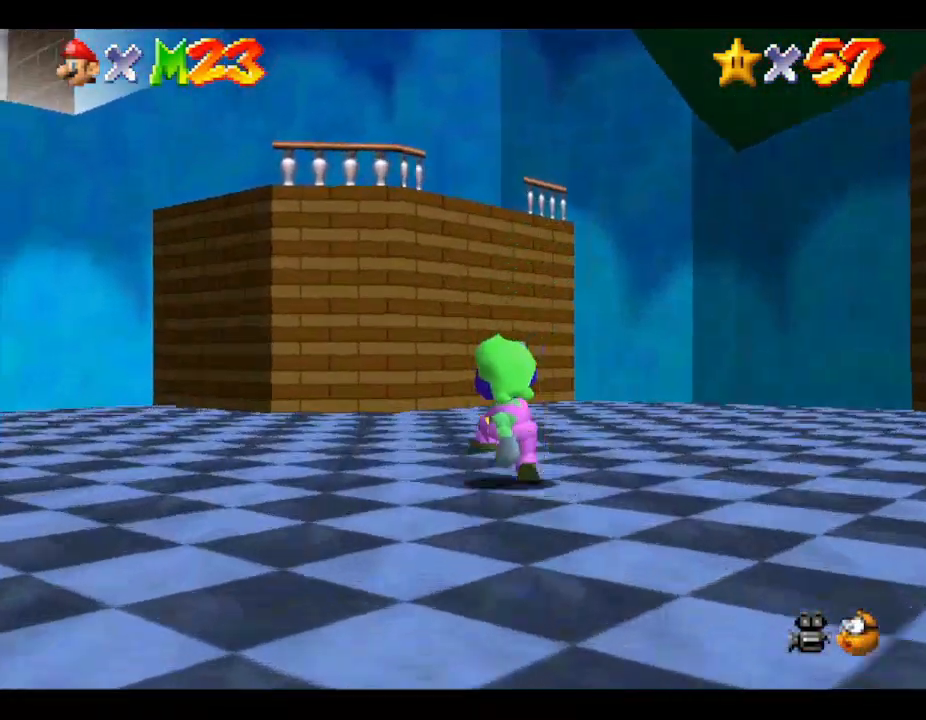
{"buttons": ["A"], "left_stick": "up", "events": [[333, "A", "up"], [467, "A", "down"]]}
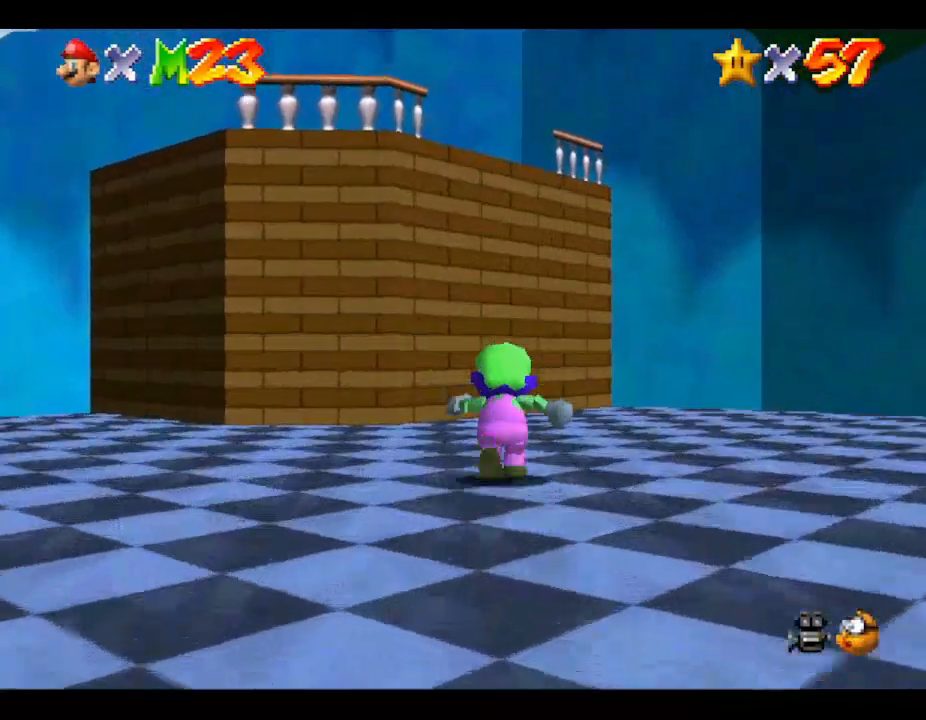
{"buttons": ["A"], "left_stick": "up-left", "events": [[467, "left_stick", "up-left"]]}
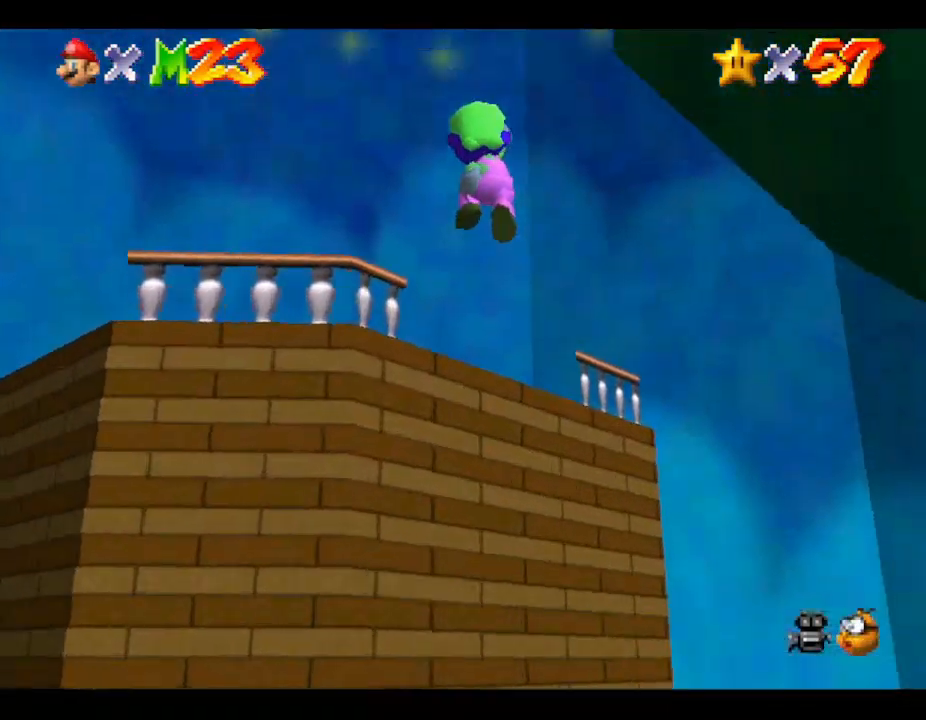
{"buttons": ["A"], "left_stick": "center", "events": [[433, "left_stick", "center"]]}
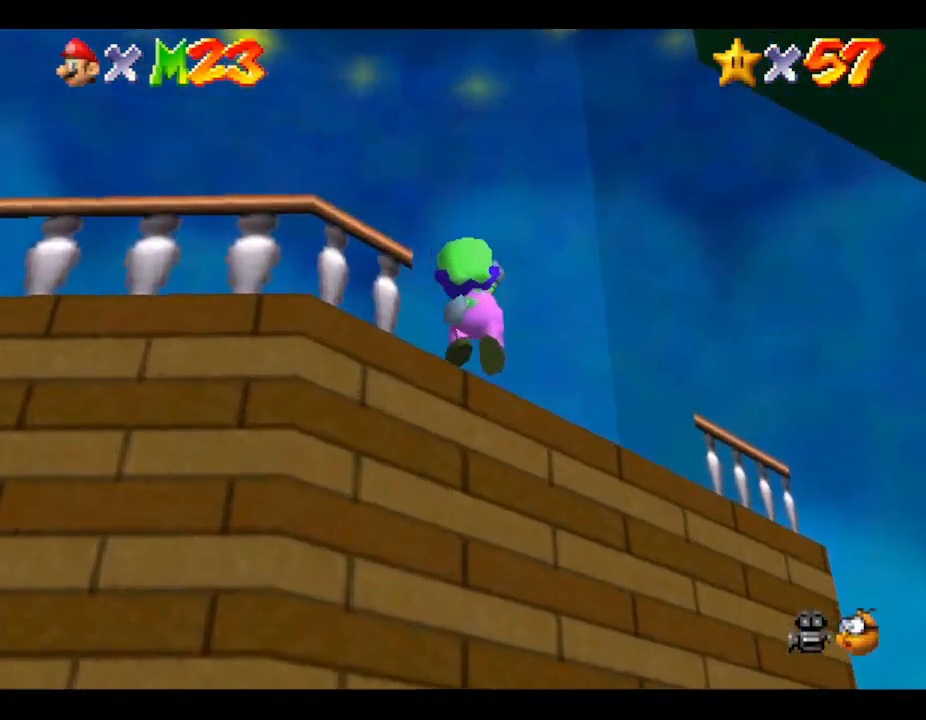
{"buttons": [], "left_stick": "left", "events": [[100, "A", "up"], [167, "left_stick", "left"]]}
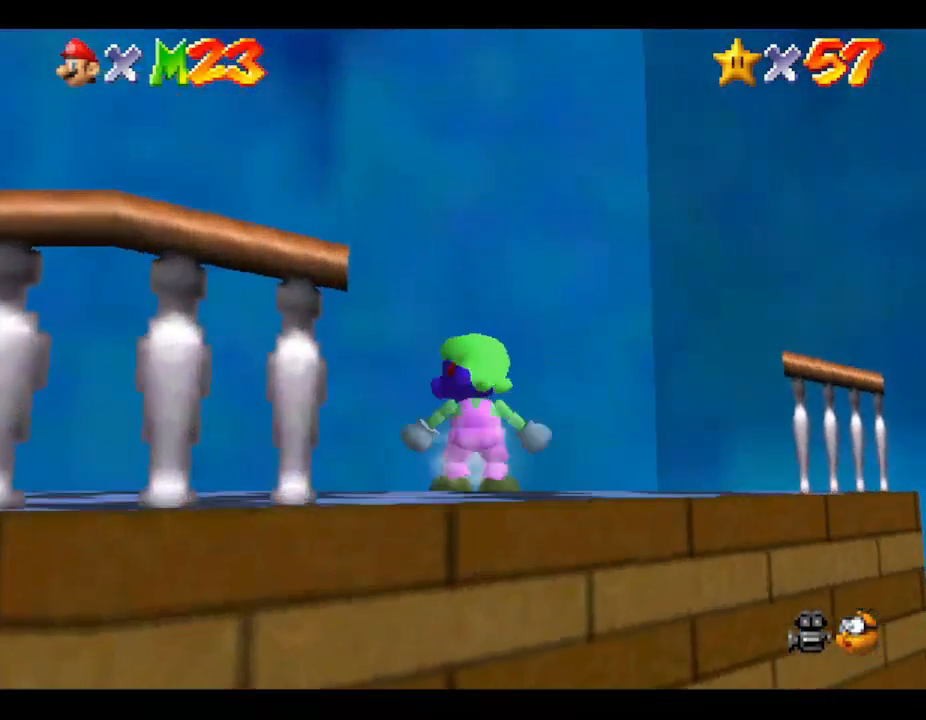
{"buttons": [], "left_stick": "left", "events": []}
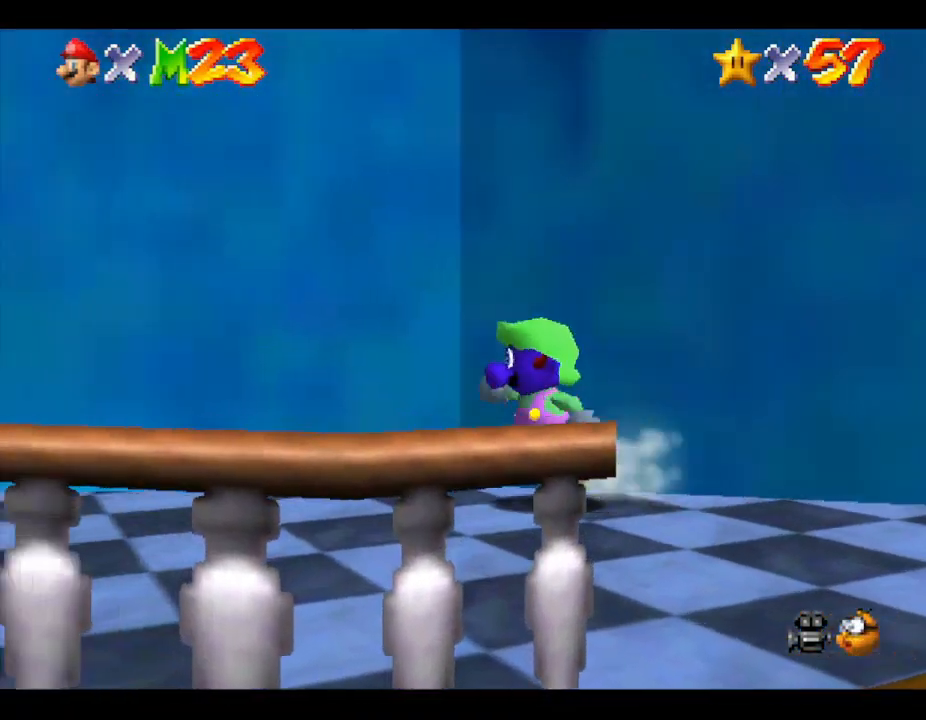
{"buttons": ["A"], "left_stick": "left", "events": [[467, "A", "down"]]}
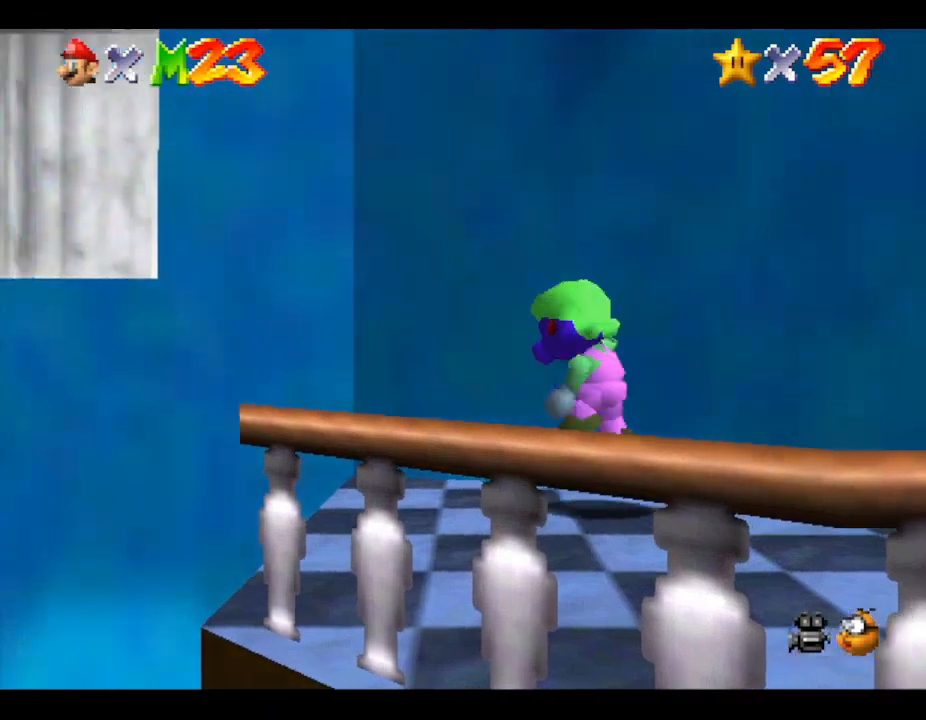
{"buttons": ["A"], "left_stick": "right", "events": [[100, "left_stick", "up-left"], [267, "left_stick", "up"], [467, "left_stick", "right"]]}
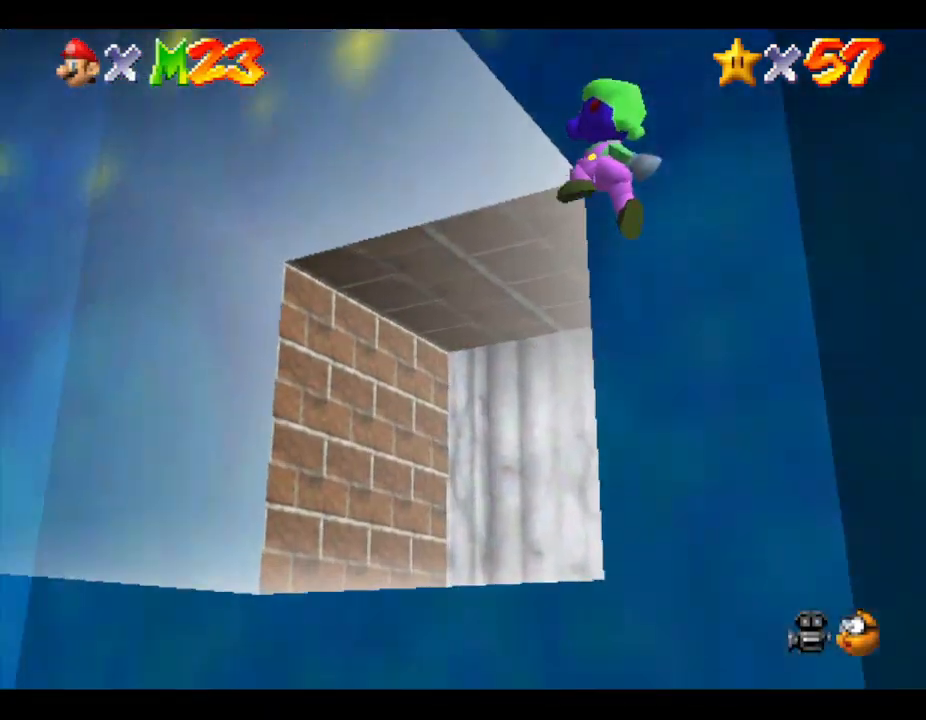
{"buttons": ["A"], "left_stick": "down-right", "events": [[300, "left_stick", "down-right"]]}
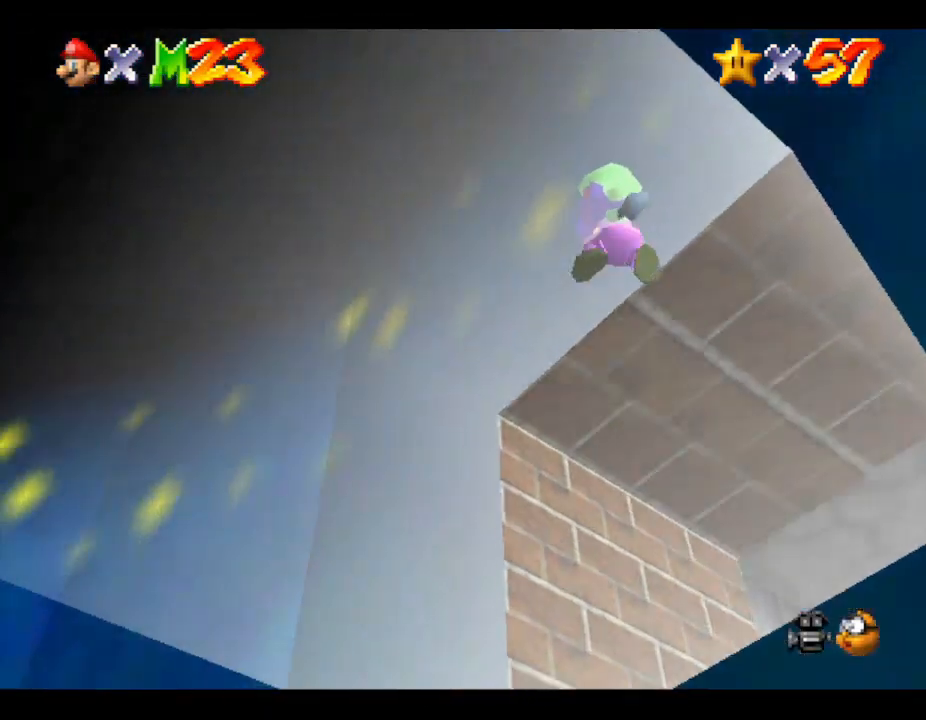
{"buttons": [], "left_stick": "up-right", "events": [[267, "left_stick", "right"], [367, "A", "up"], [367, "left_stick", "up-right"]]}
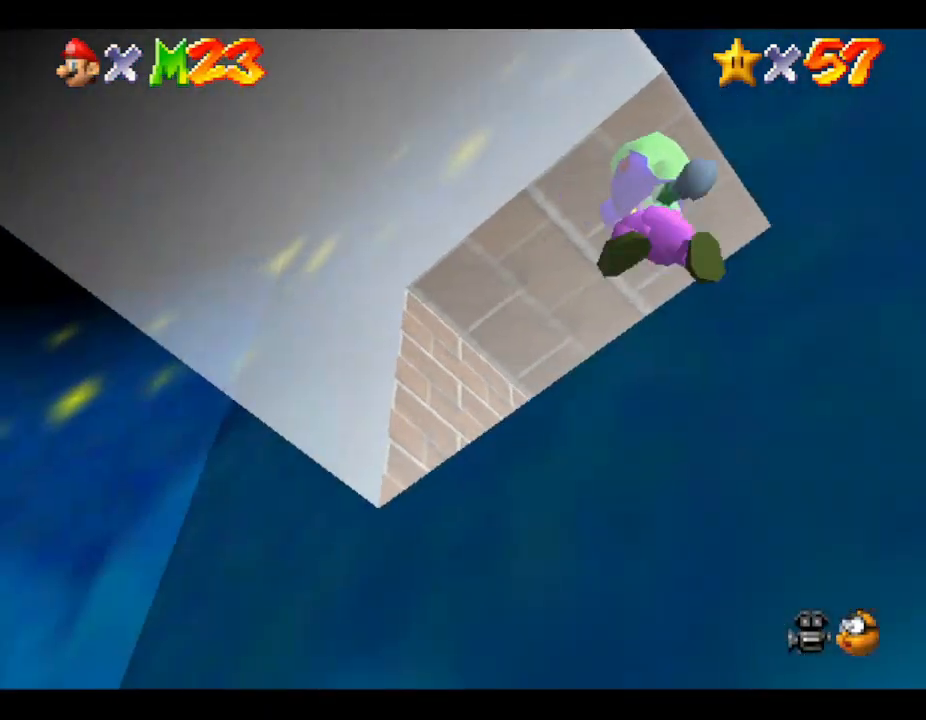
{"buttons": ["A"], "left_stick": "up", "events": [[33, "left_stick", "up"], [500, "A", "down"]]}